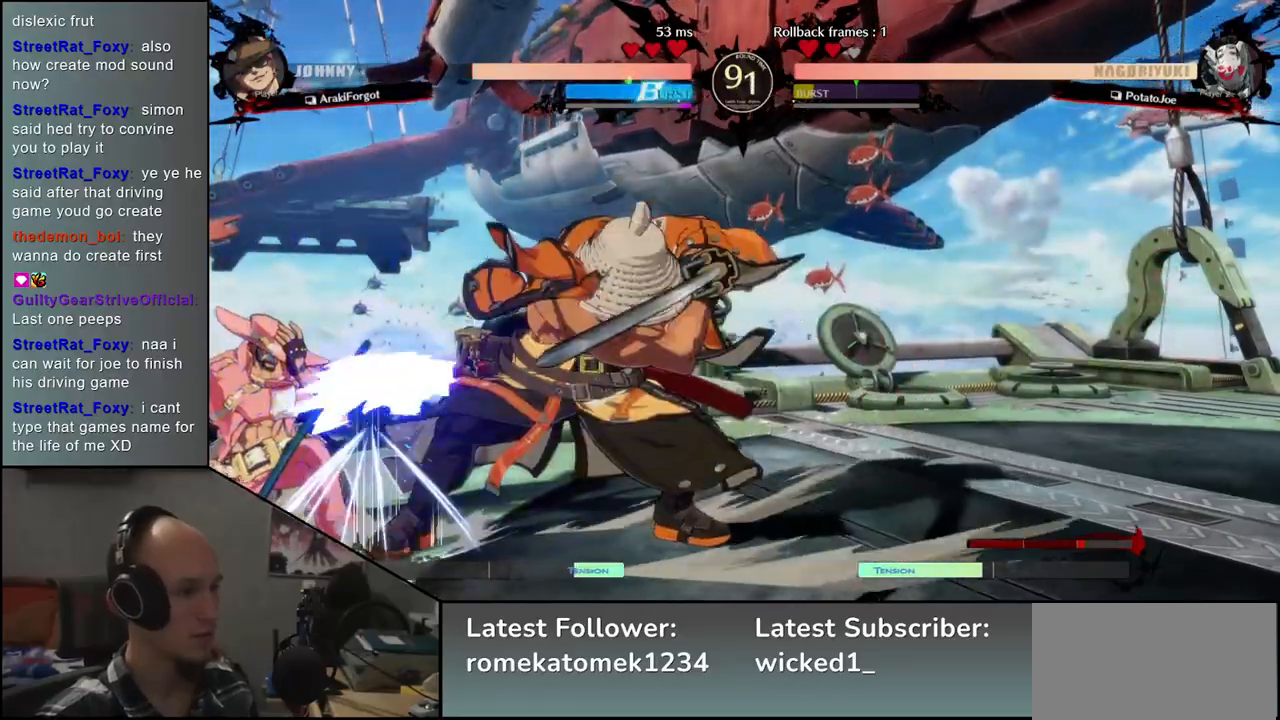
Gameplay with a controller (arcade stick); each line is a JSON object with the inputs held at the frame after it. "events" lists button and stick changes between this image and that frame as [ms after this image, input, new state], when the widget could be followed in between. Not read: L3 R3.
{"buttons": [], "left_stick": "down", "events": [[67, "left_stick", "center"], [217, "left_stick", "down"], [250, "L2", "down"], [317, "L2", "up"], [433, "L2", "down"], [467, "L2", "up"]]}
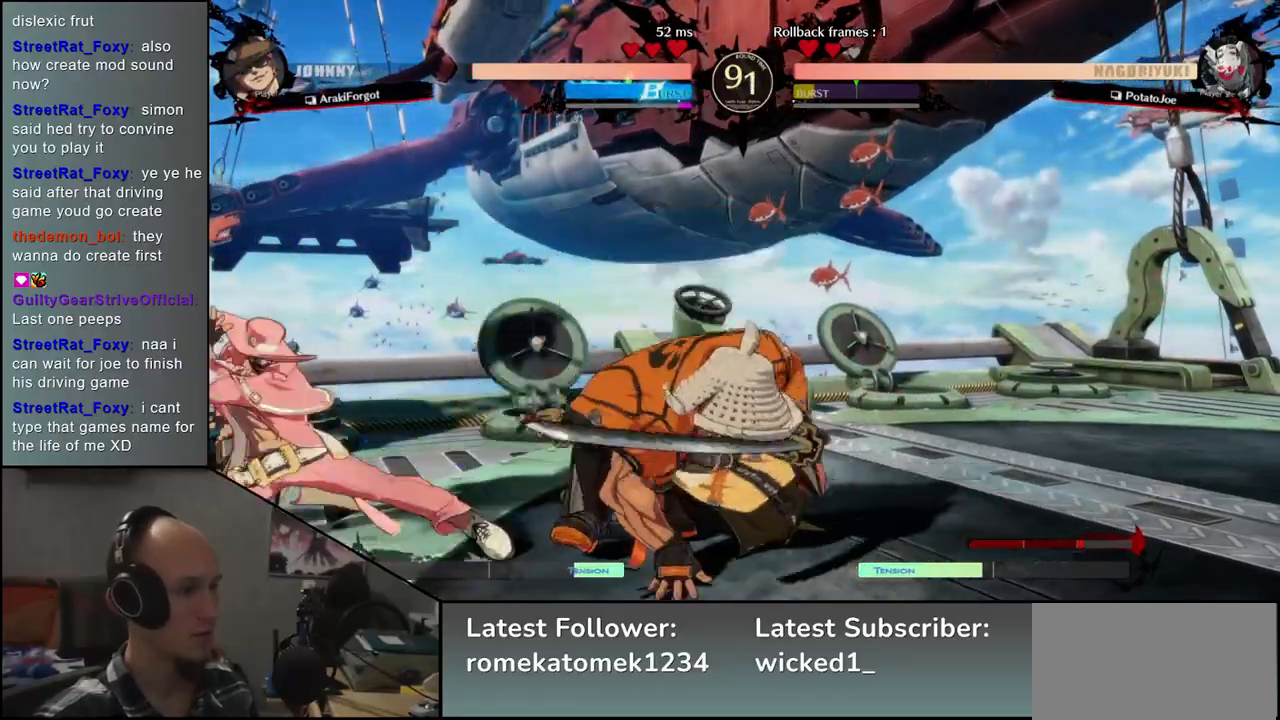
{"buttons": ["SQUARE"], "left_stick": "left", "events": [[50, "L2", "down"], [150, "L2", "up"], [267, "L1", "down"], [317, "left_stick", "left"], [333, "L1", "up"], [483, "SQUARE", "down"]]}
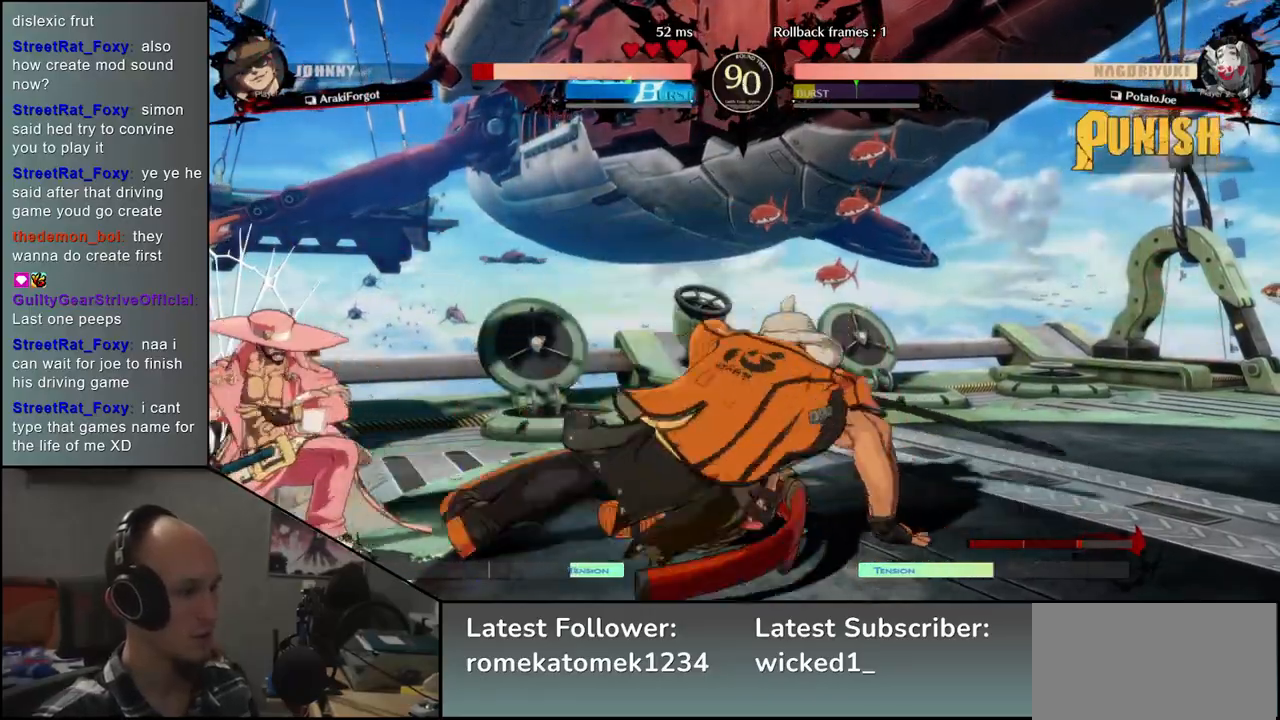
{"buttons": [], "left_stick": "center", "events": [[67, "SQUARE", "up"], [450, "left_stick", "center"]]}
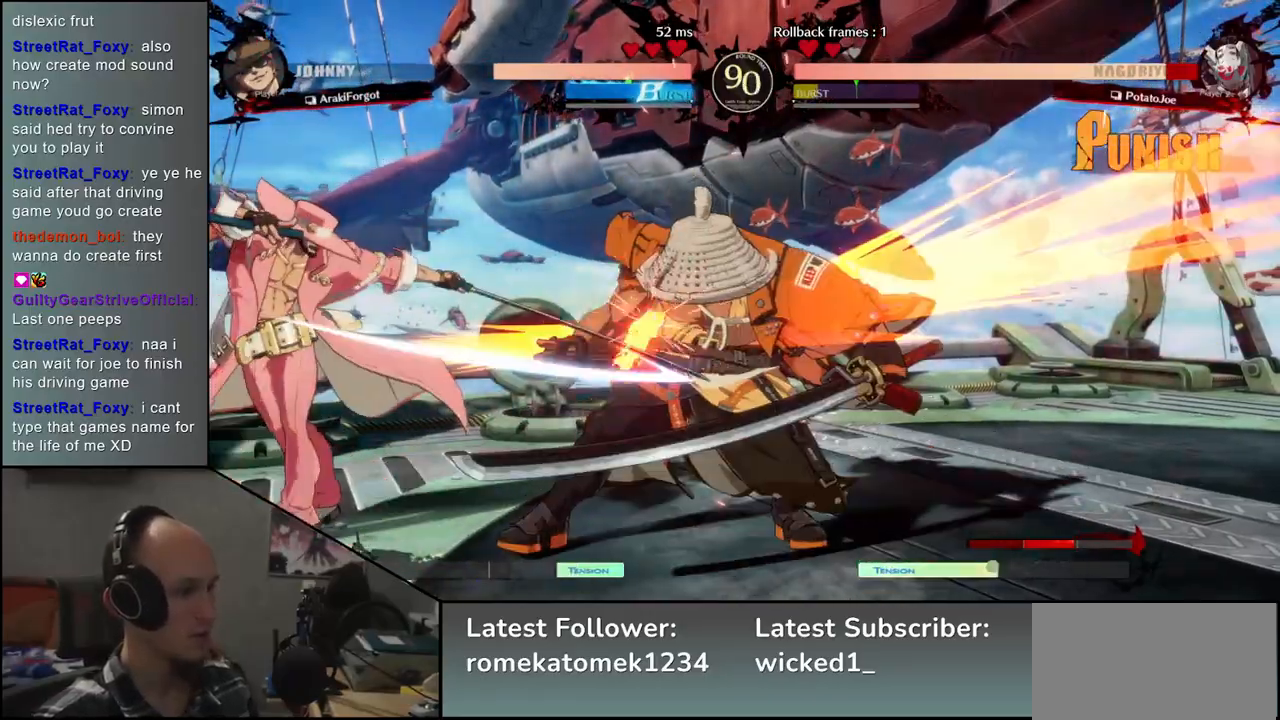
{"buttons": [], "left_stick": "right", "events": [[33, "SQUARE", "down"], [133, "SQUARE", "up"], [350, "left_stick", "right"]]}
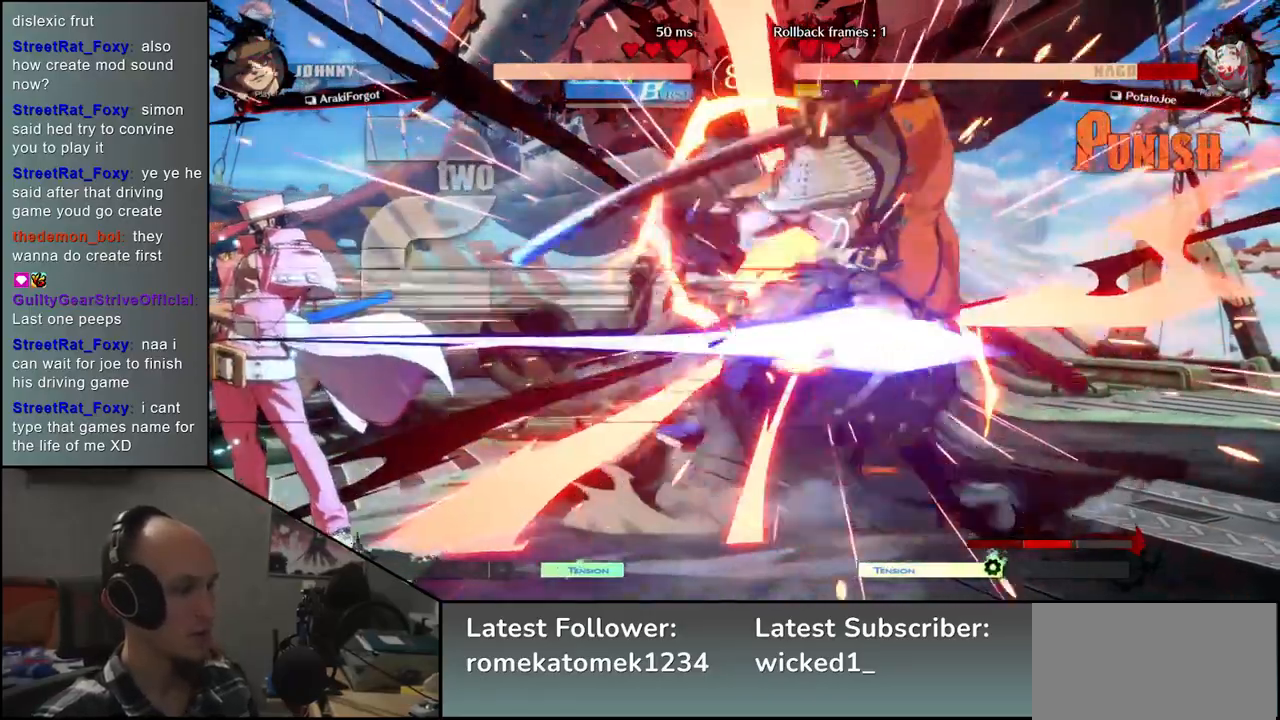
{"buttons": [], "left_stick": "right", "events": []}
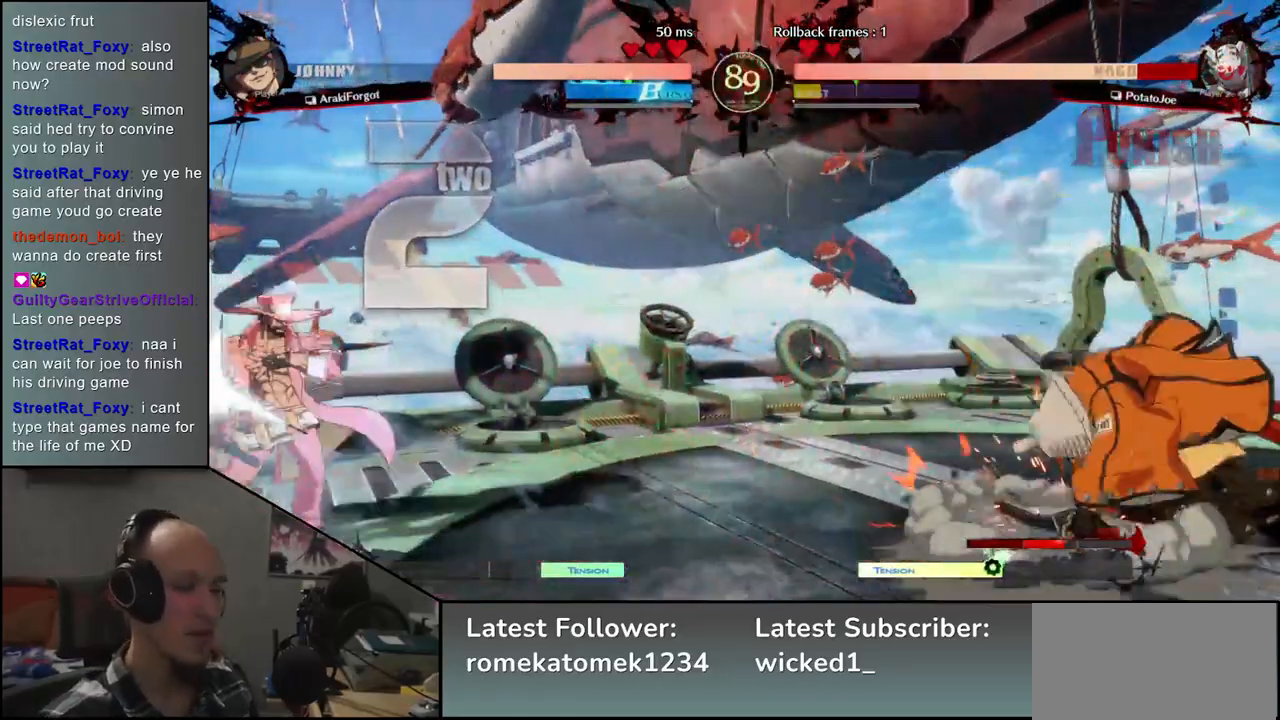
{"buttons": [], "left_stick": "left", "events": [[233, "left_stick", "center"], [350, "left_stick", "left"]]}
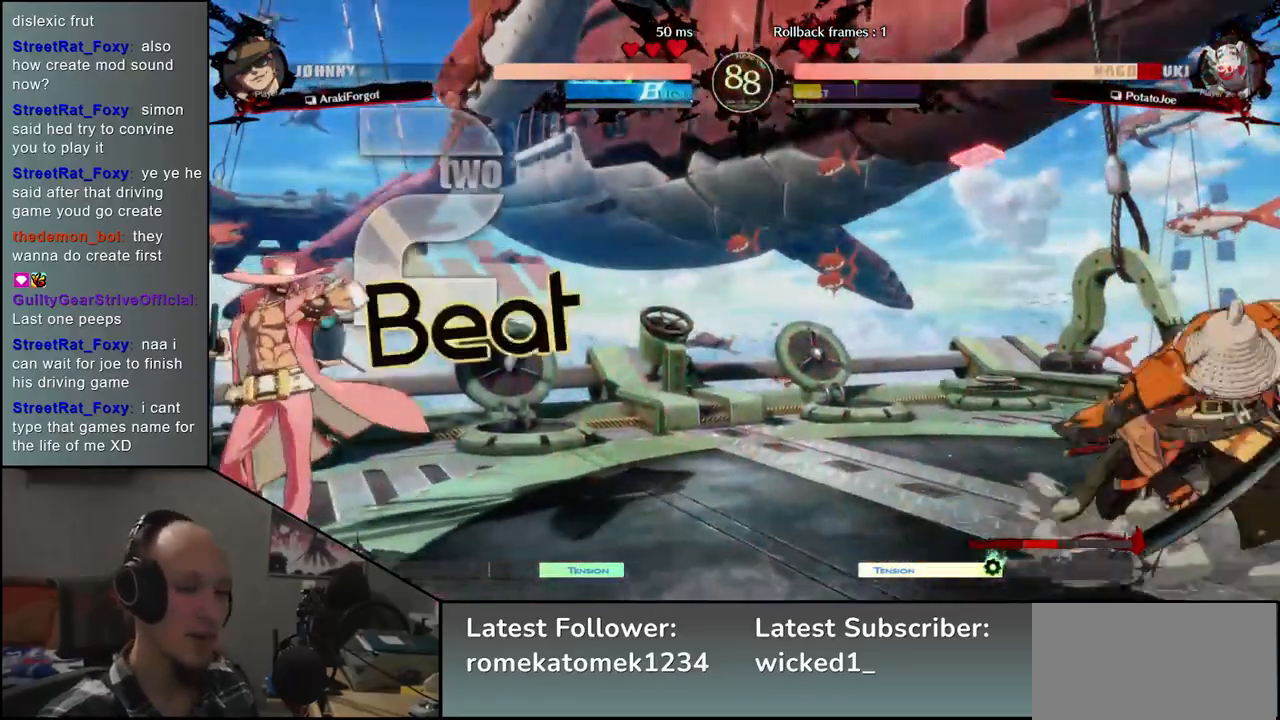
{"buttons": [], "left_stick": "left", "events": [[367, "R1", "down"], [450, "R1", "up"]]}
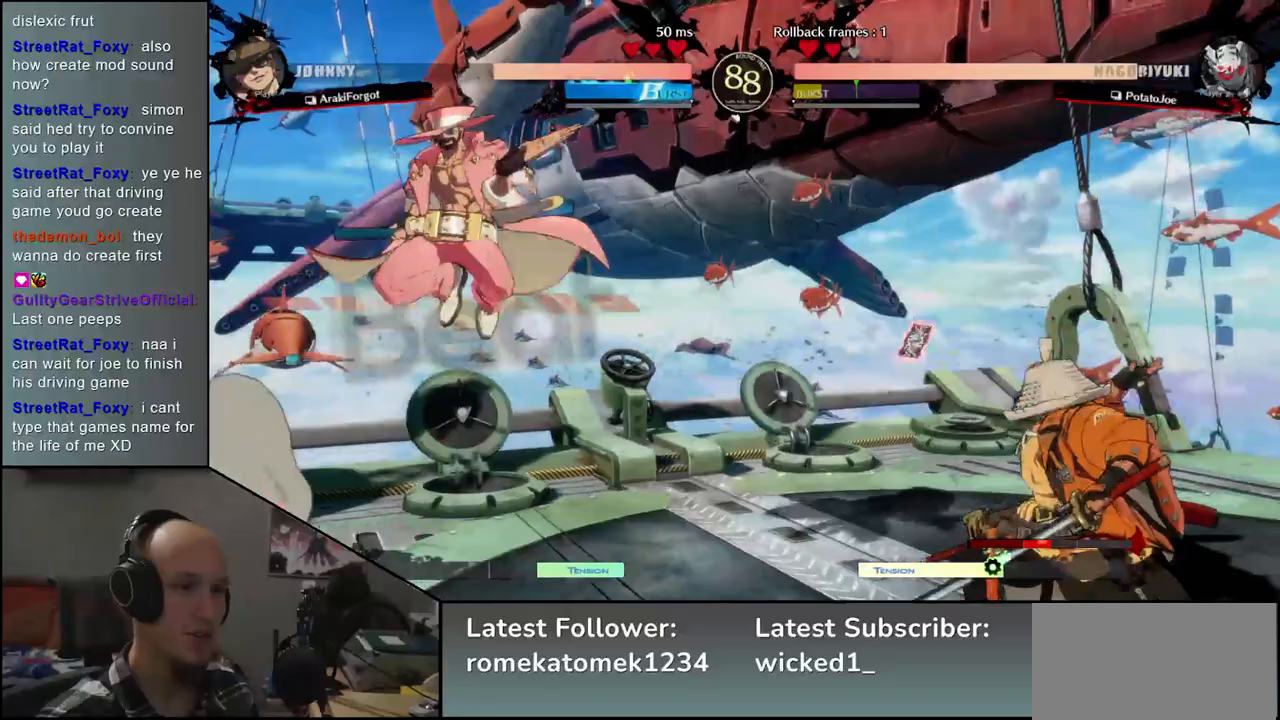
{"buttons": [], "left_stick": "right", "events": [[233, "left_stick", "right"]]}
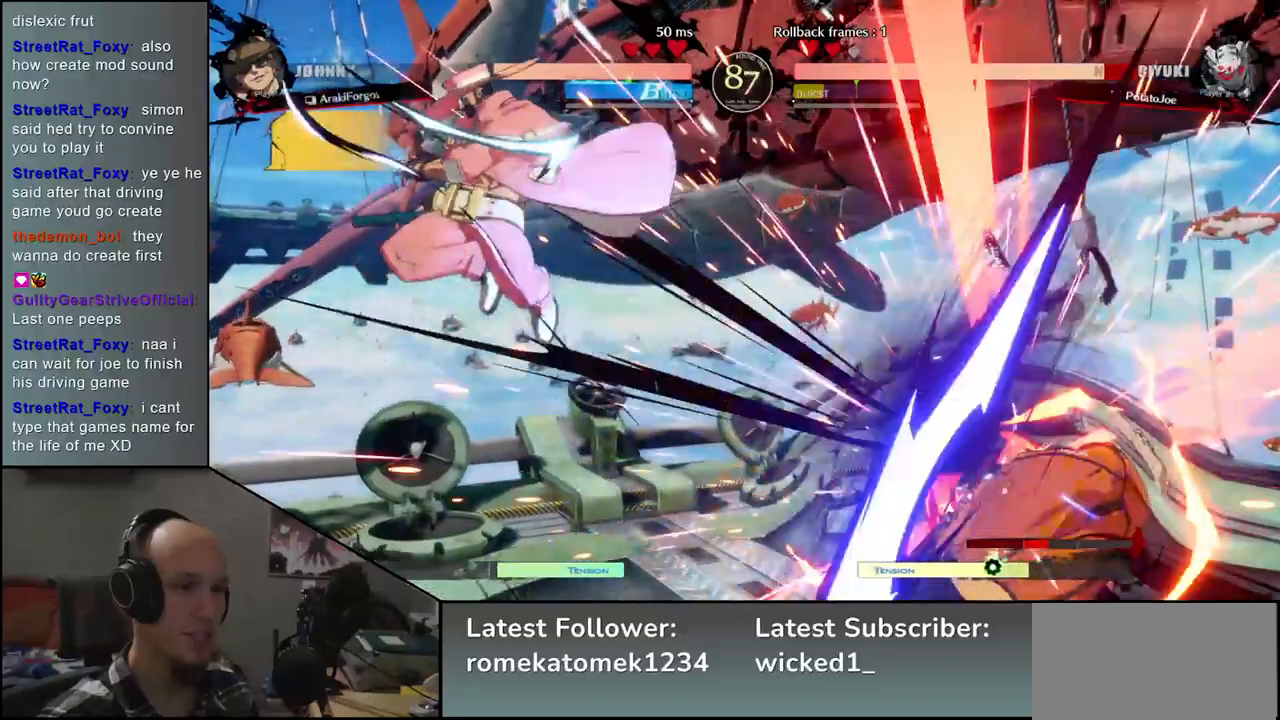
{"buttons": [], "left_stick": "right", "events": []}
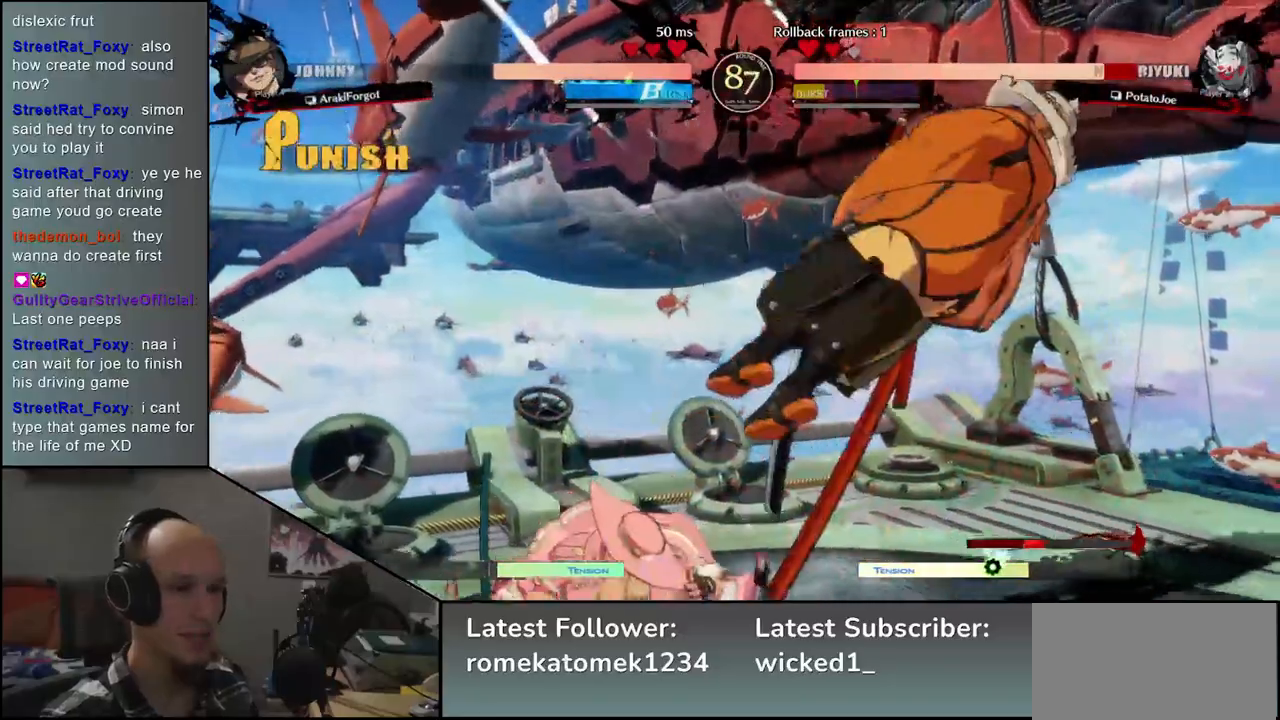
{"buttons": [], "left_stick": "right", "events": []}
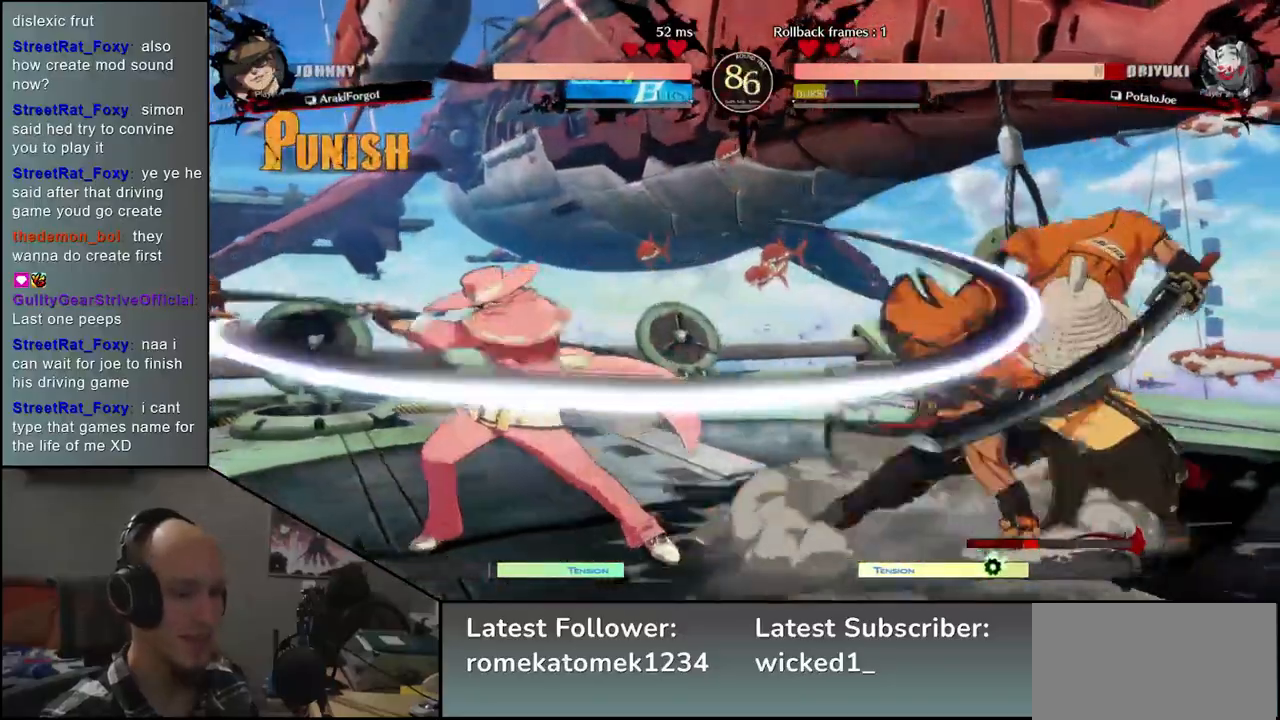
{"buttons": [], "left_stick": "right", "events": []}
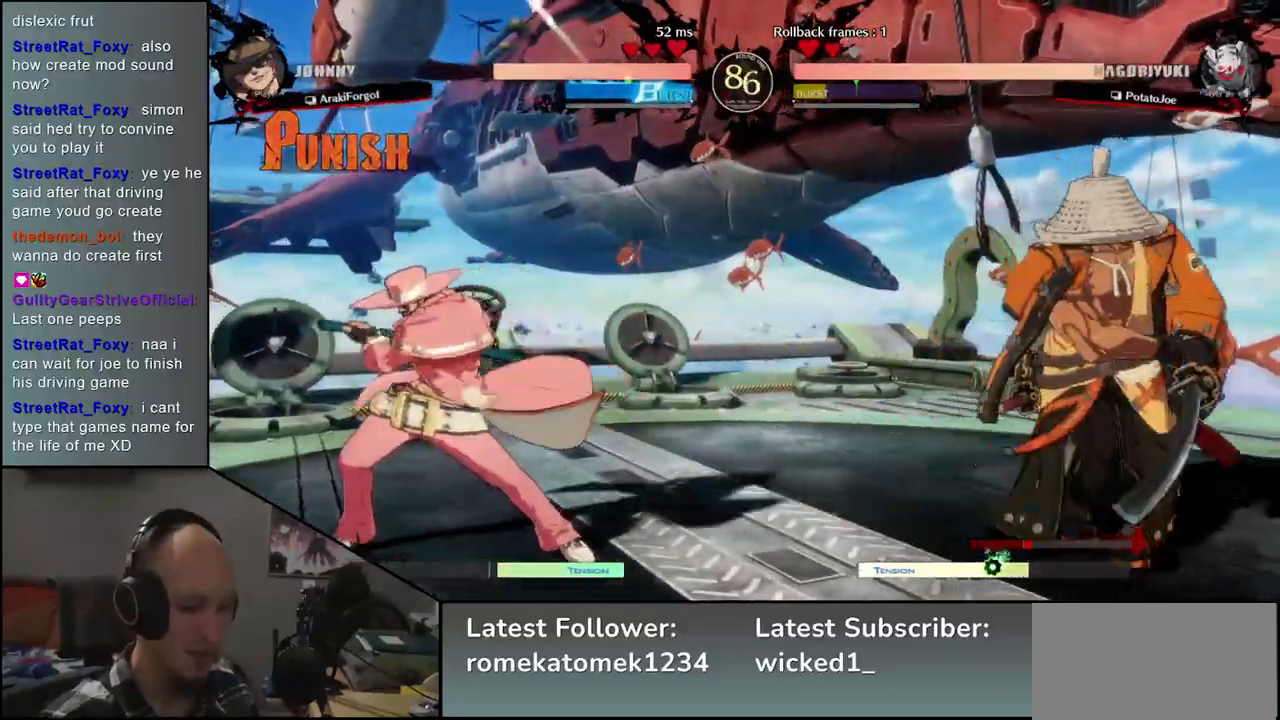
{"buttons": [], "left_stick": "center", "events": [[117, "left_stick", "left"], [167, "R1", "down"], [250, "R1", "up"], [483, "left_stick", "center"]]}
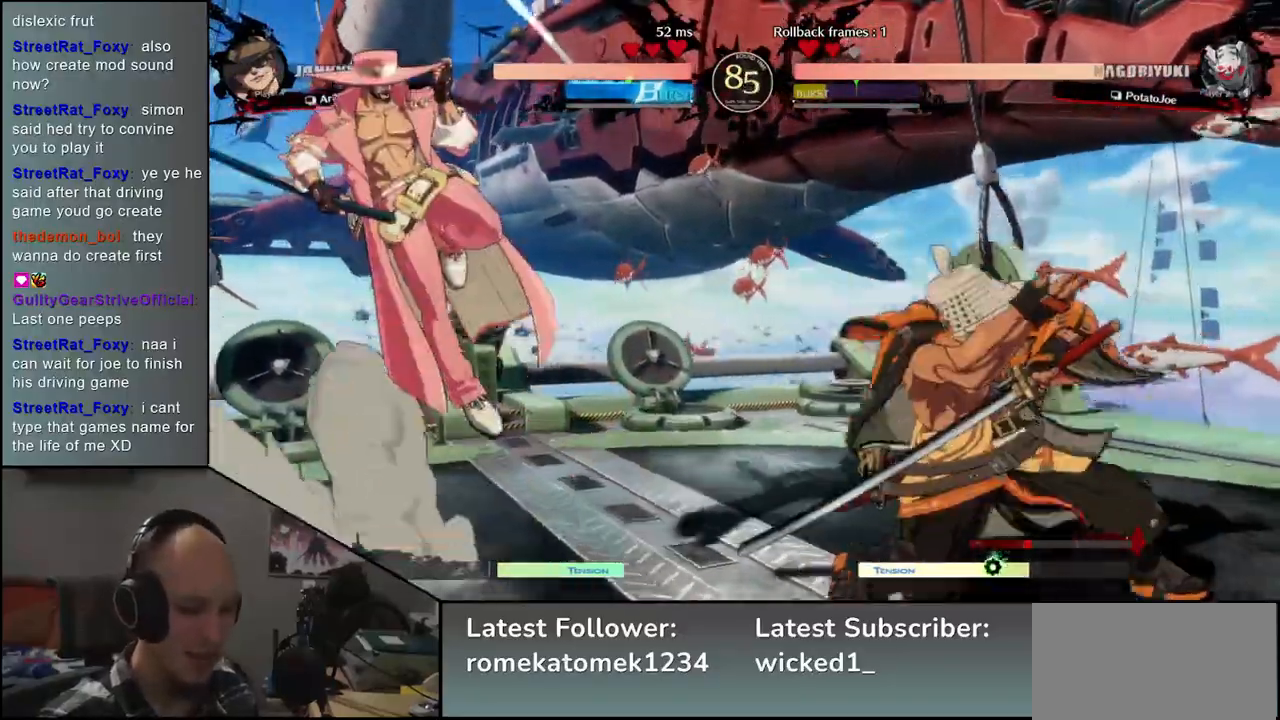
{"buttons": [], "left_stick": "right", "events": [[33, "left_stick", "right"]]}
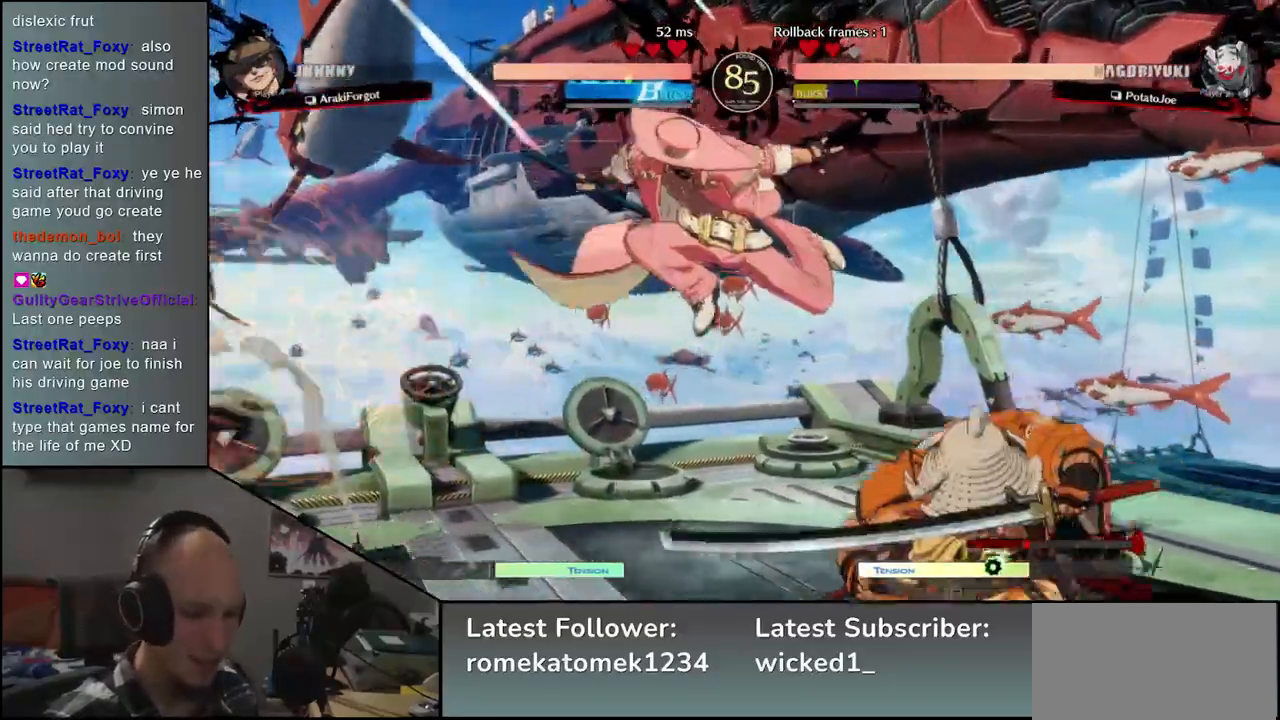
{"buttons": [], "left_stick": "right", "events": []}